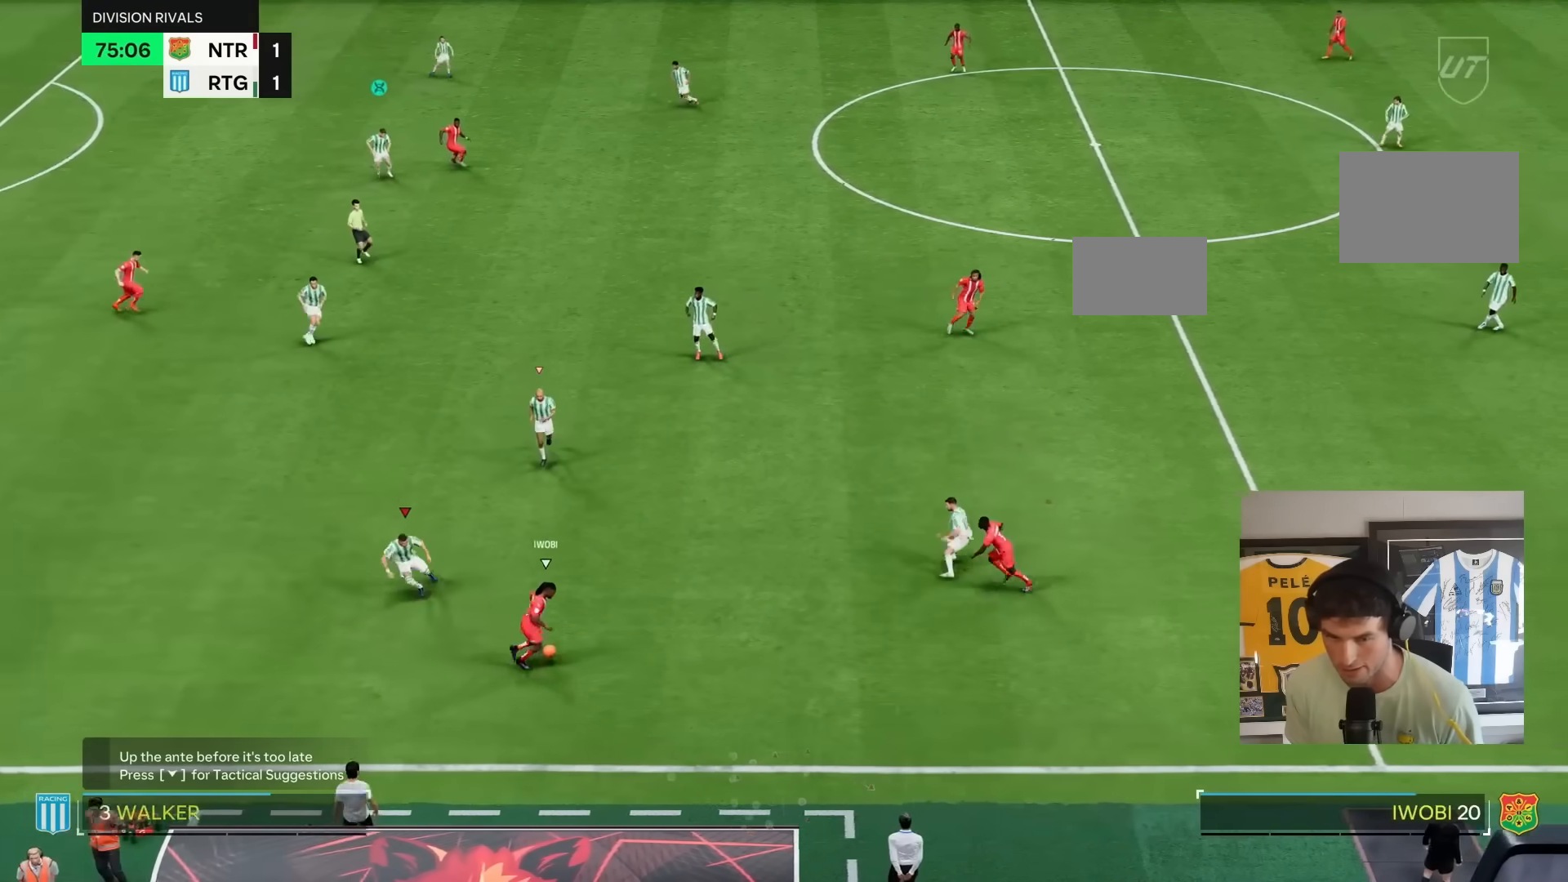
Gameplay with a controller (PlayStation layout); each line is a JSON object with the inputs held at the frame after it. "events" lists button and stick changes between this image and that frame as [ms after this image, input, new state], when the widget could be followed in between. Not read: L3 R3.
{"buttons": ["R2"], "left_stick": "up", "right_stick": "center", "events": [[67, "L1", "down"], [200, "L1", "up"], [233, "left_stick", "down-right"], [417, "R1", "up"], [417, "left_stick", "up"]]}
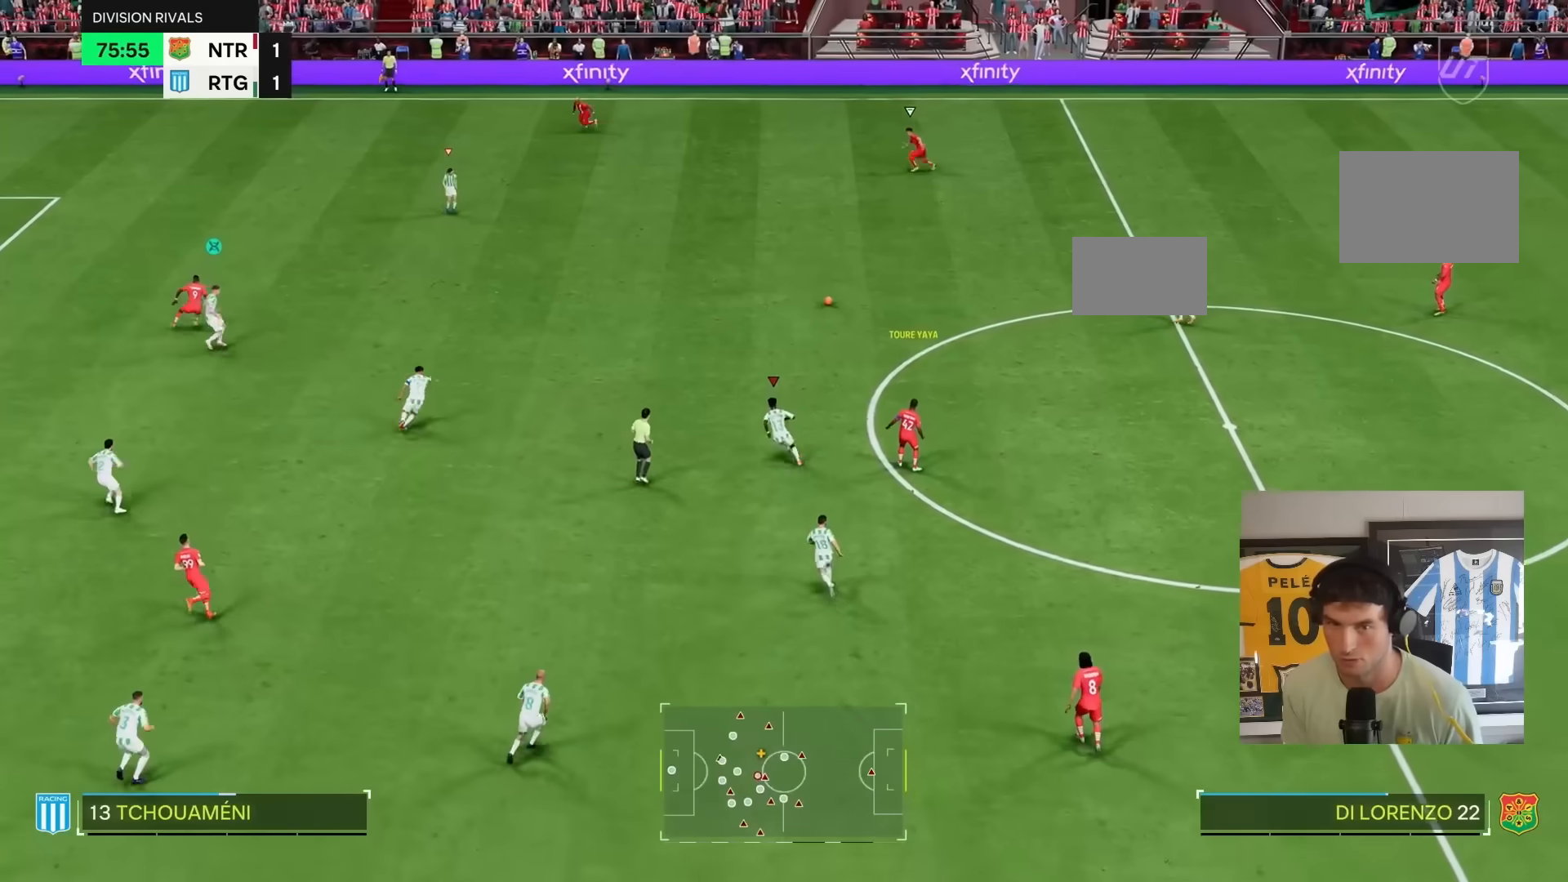
{"buttons": ["R2"], "left_stick": "up", "right_stick": "center", "events": [[283, "L1", "down"], [383, "L1", "up"]]}
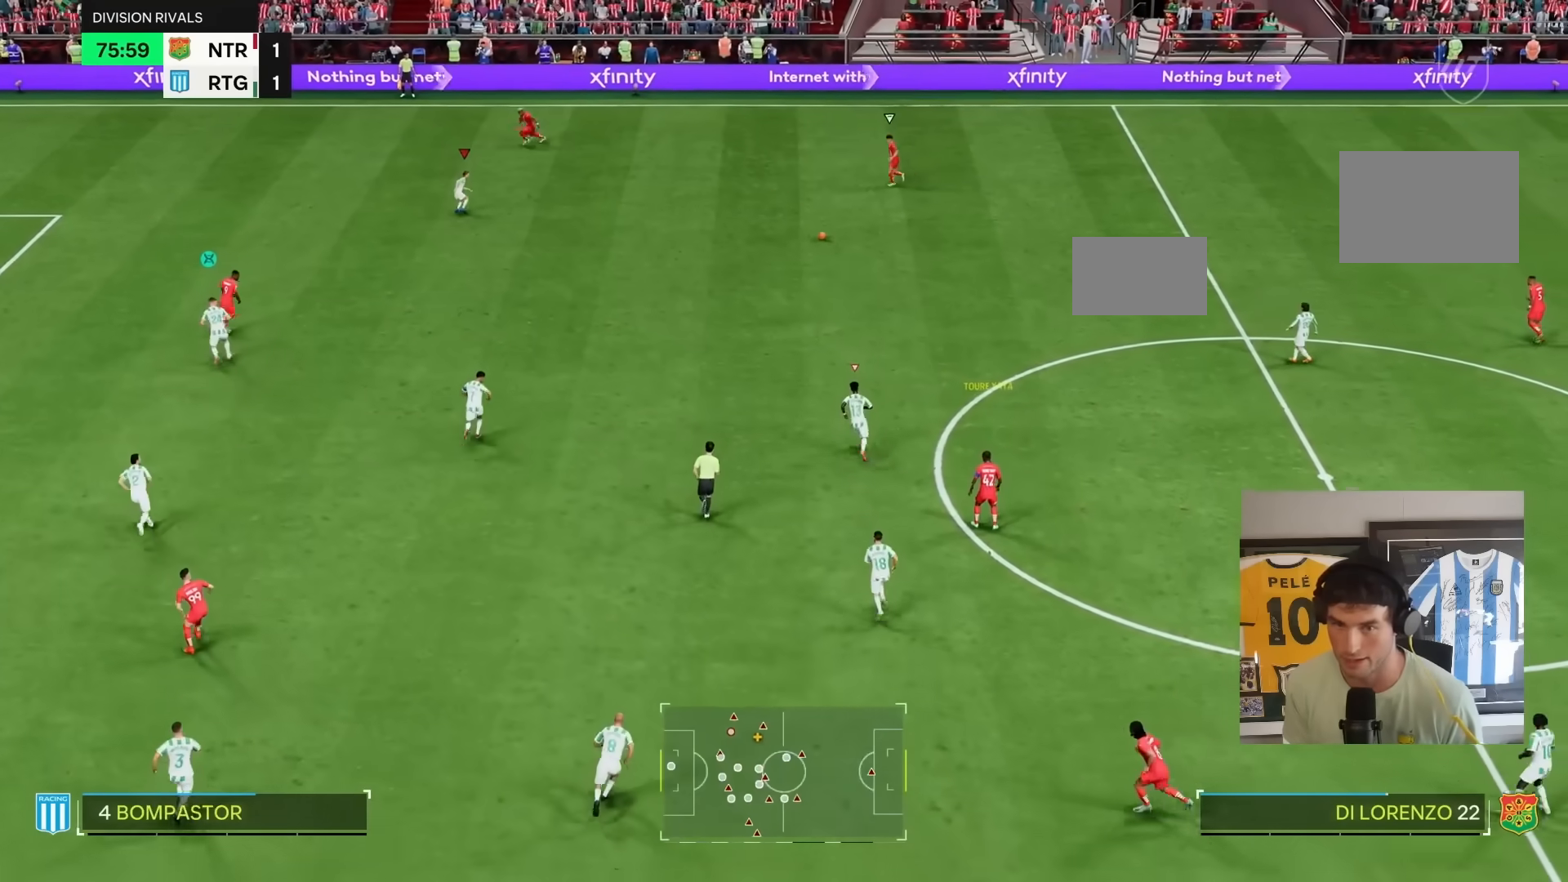
{"buttons": ["R2"], "left_stick": "up-left", "right_stick": "center", "events": [[200, "L2", "down"], [267, "left_stick", "up-left"], [317, "L2", "up"]]}
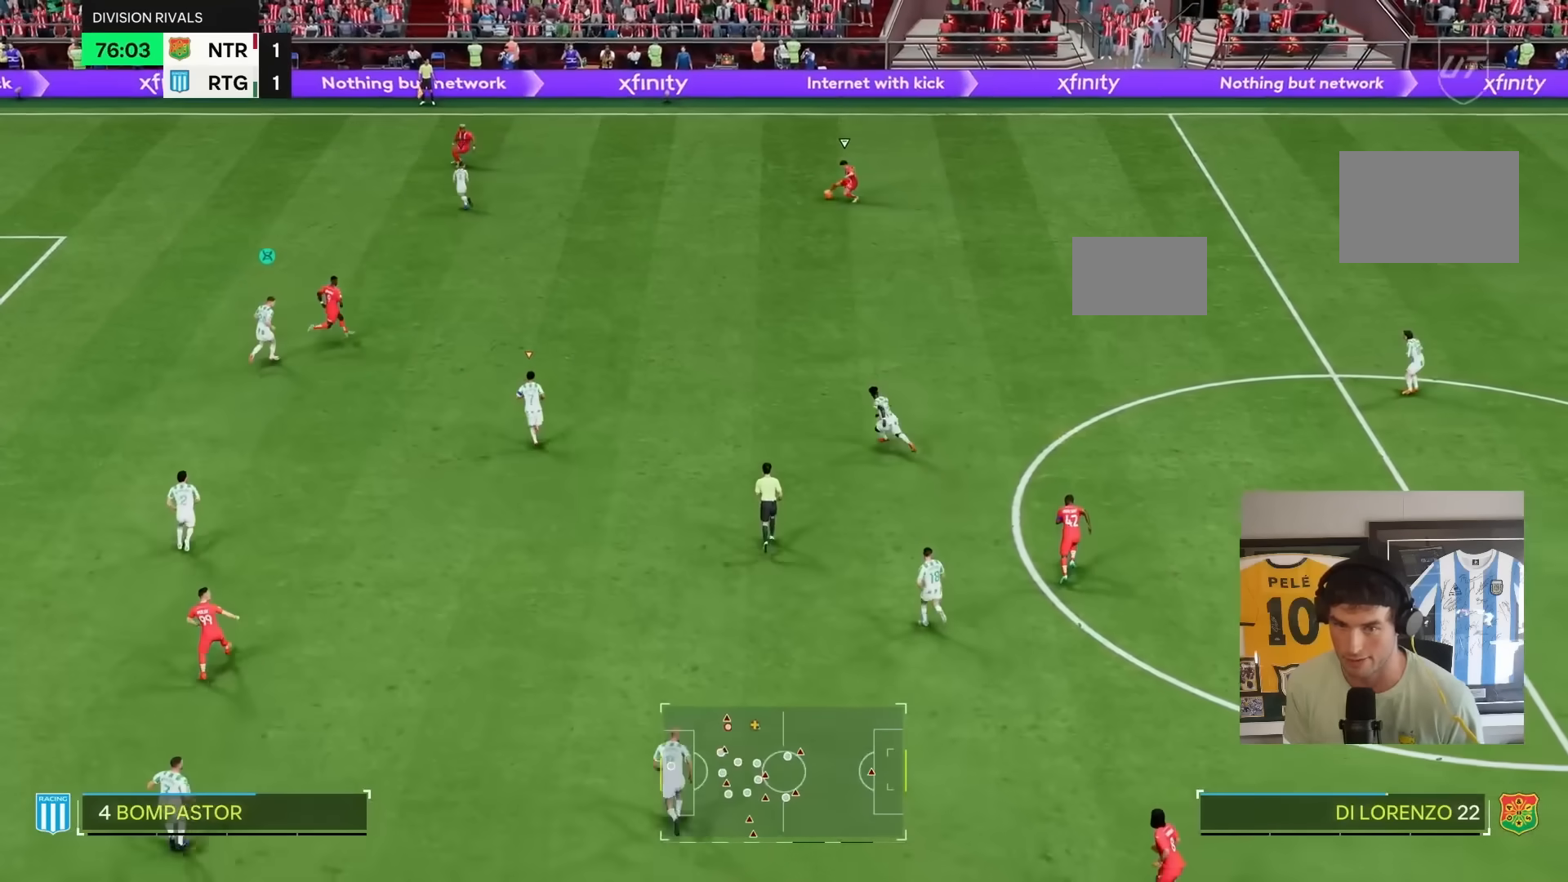
{"buttons": ["R2"], "left_stick": "up-left", "right_stick": "center", "events": [[50, "left_stick", "left"], [317, "right_stick", "down"], [367, "left_stick", "up-left"], [400, "right_stick", "center"]]}
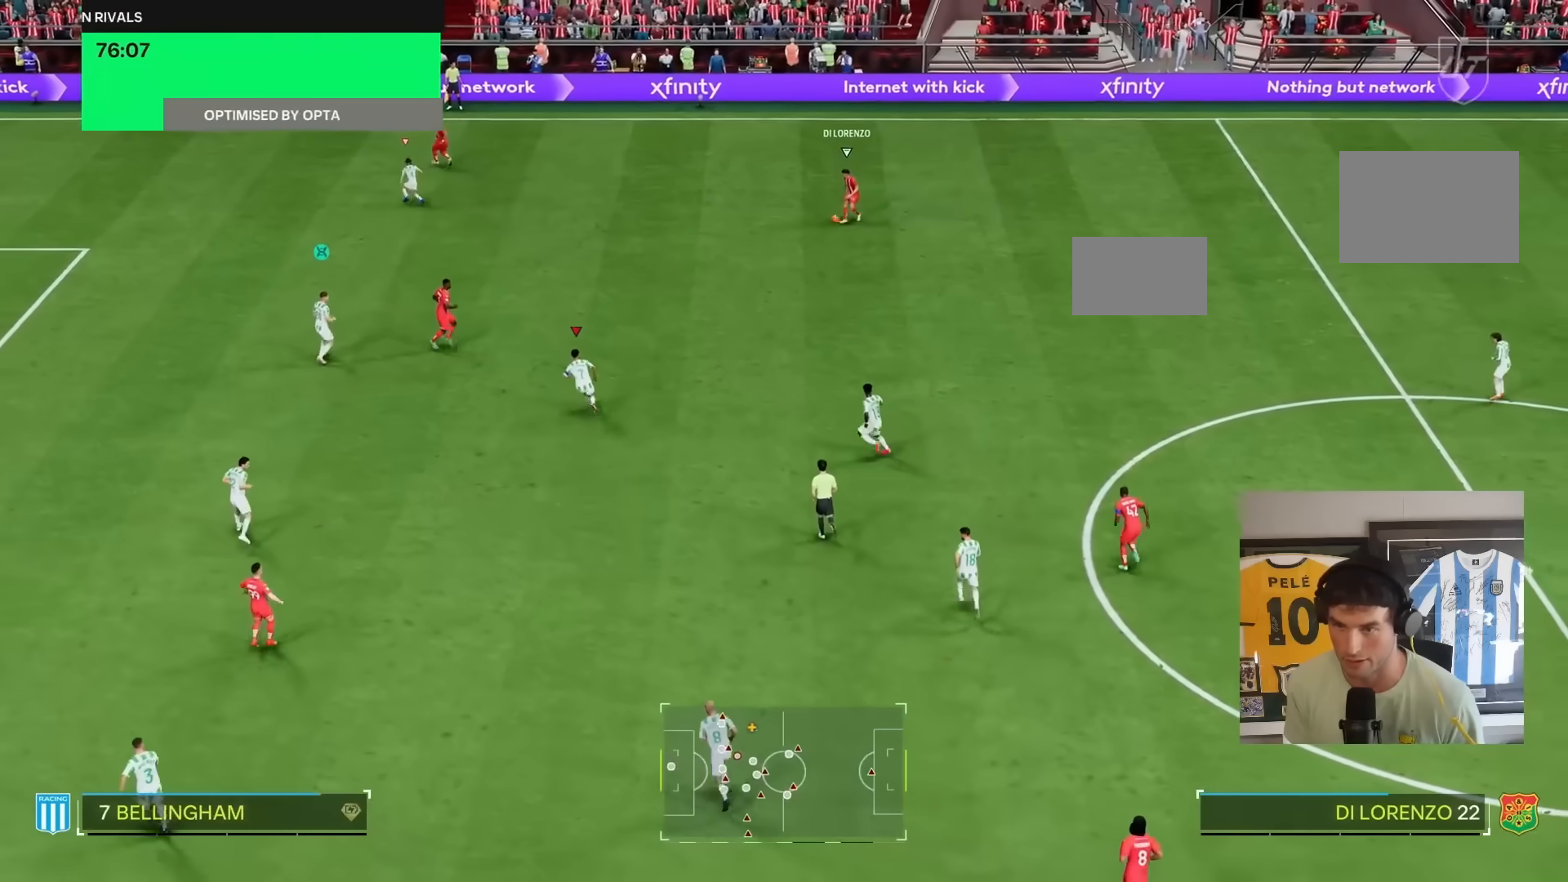
{"buttons": ["R2"], "left_stick": "up", "right_stick": "center", "events": [[433, "left_stick", "up"]]}
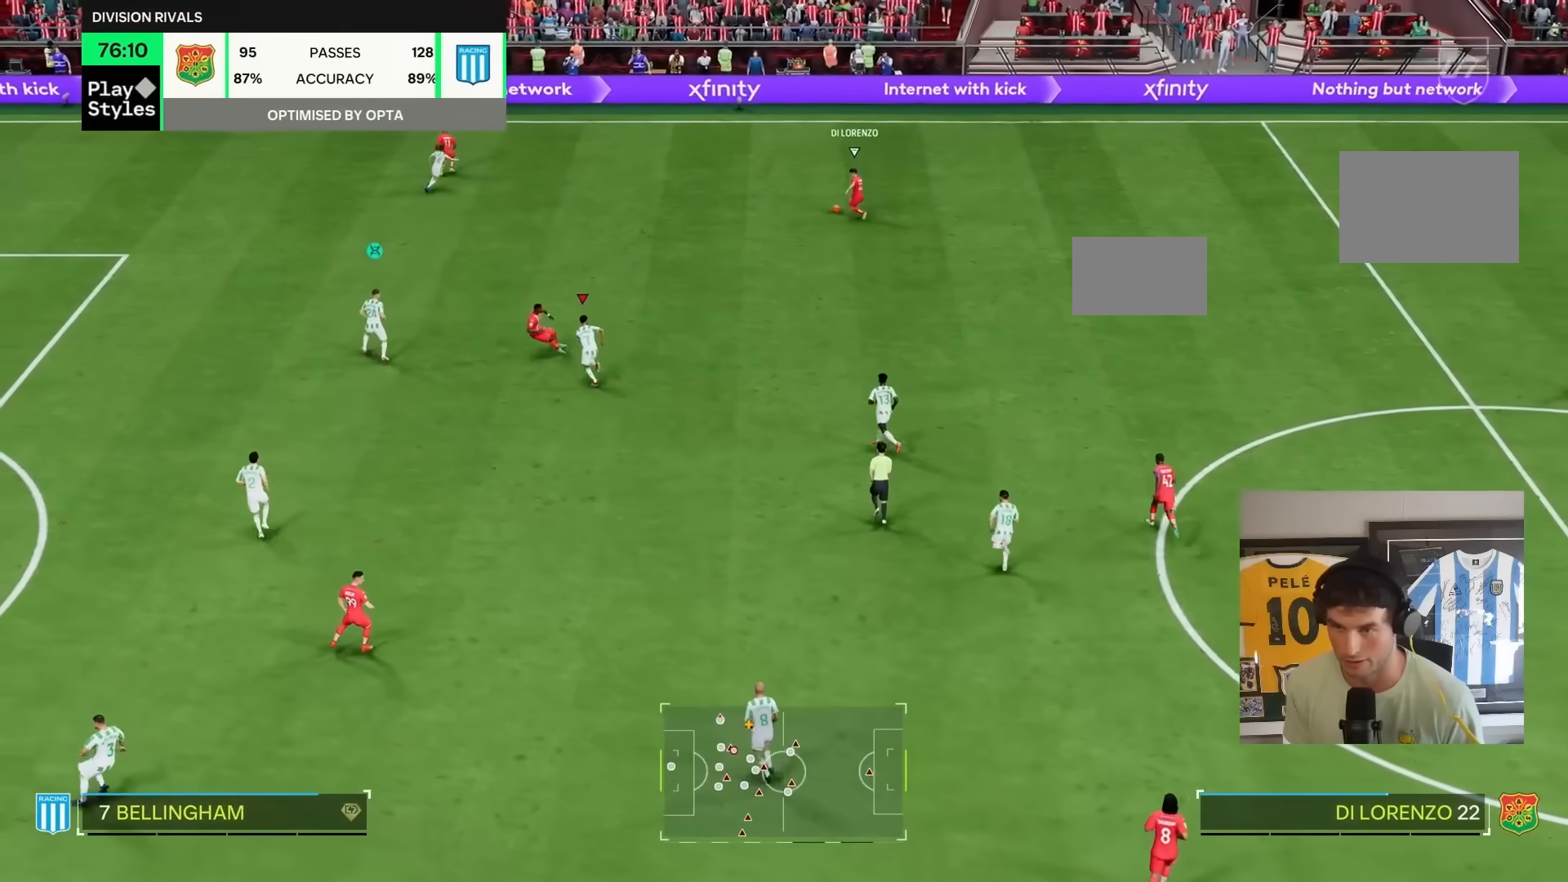
{"buttons": ["R2"], "left_stick": "up", "right_stick": "center", "events": [[417, "right_stick", "right"], [467, "right_stick", "center"]]}
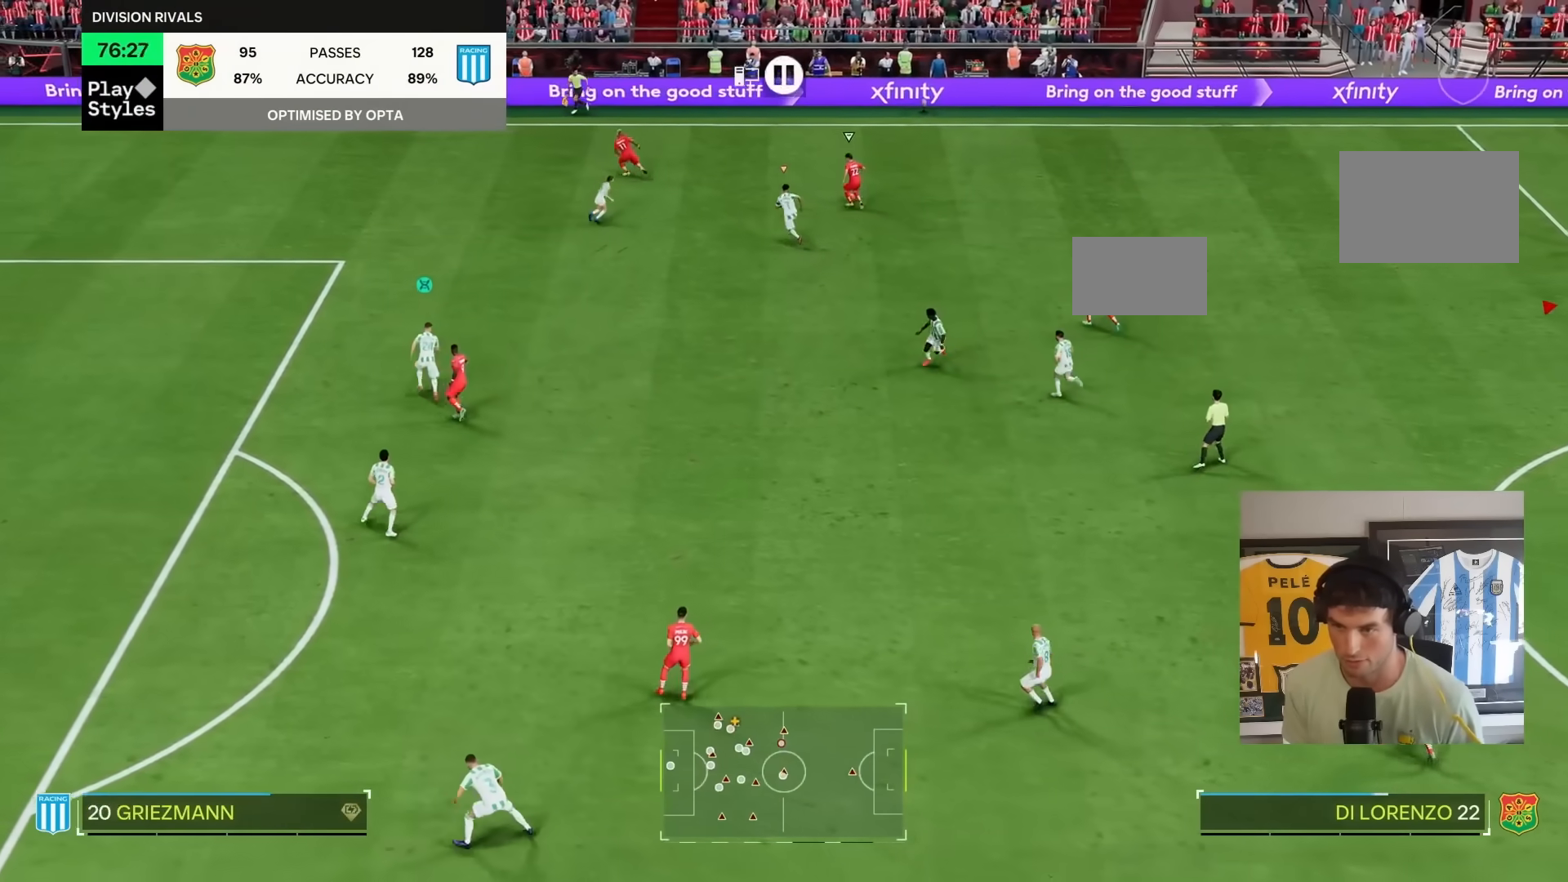
{"buttons": ["R1", "R2"], "left_stick": "up-left", "right_stick": "center", "events": [[133, "R1", "down"], [400, "left_stick", "up-left"]]}
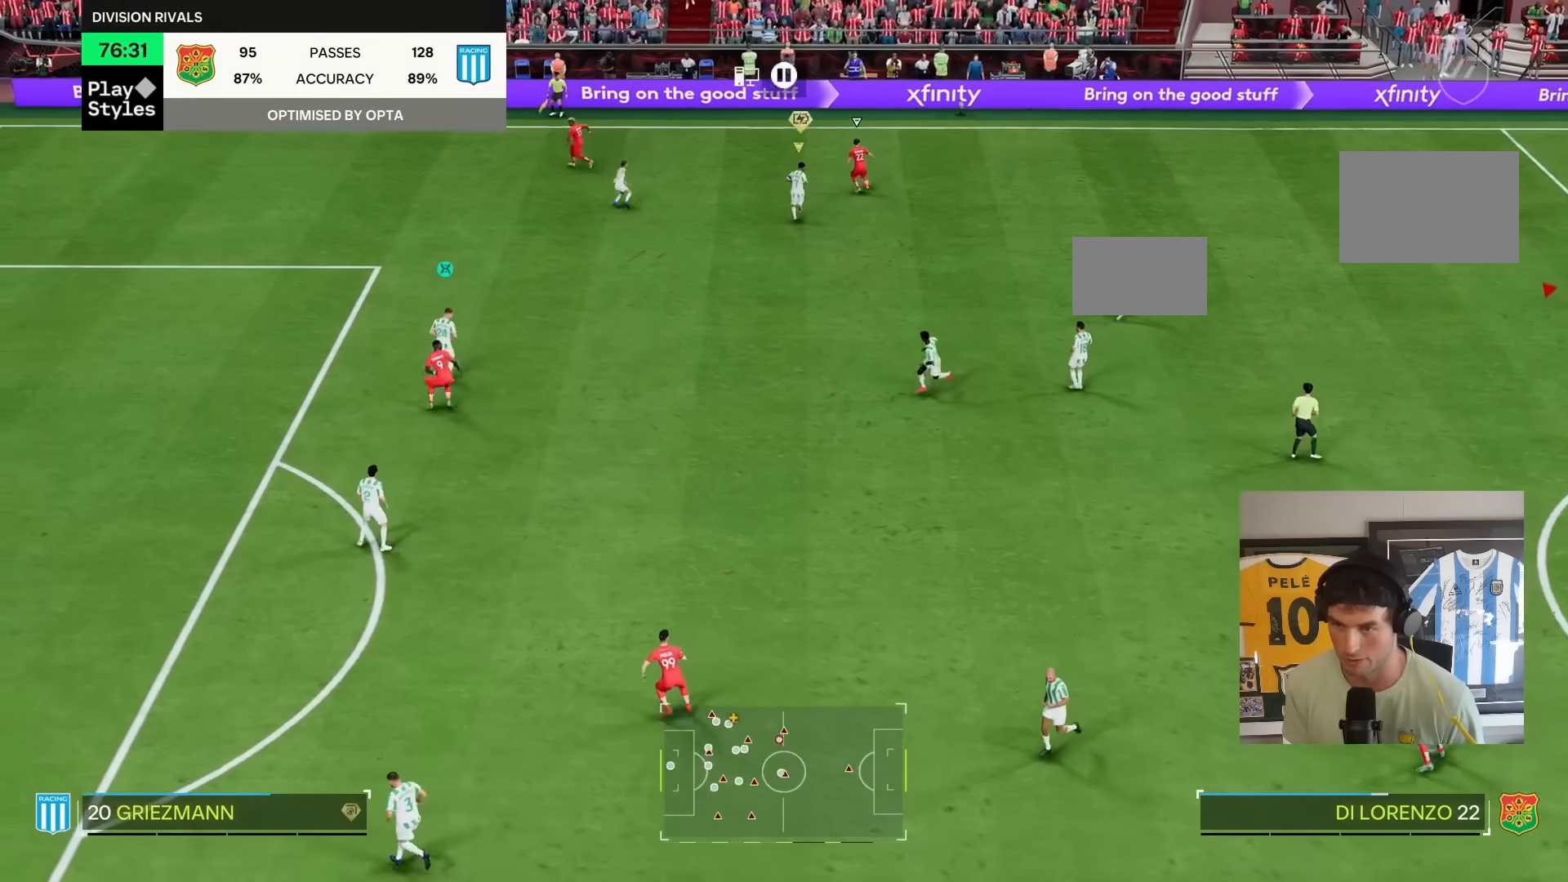
{"buttons": ["R1", "R2"], "left_stick": "up-right", "right_stick": "center", "events": [[217, "left_stick", "up-right"], [350, "L1", "down"], [483, "L1", "up"]]}
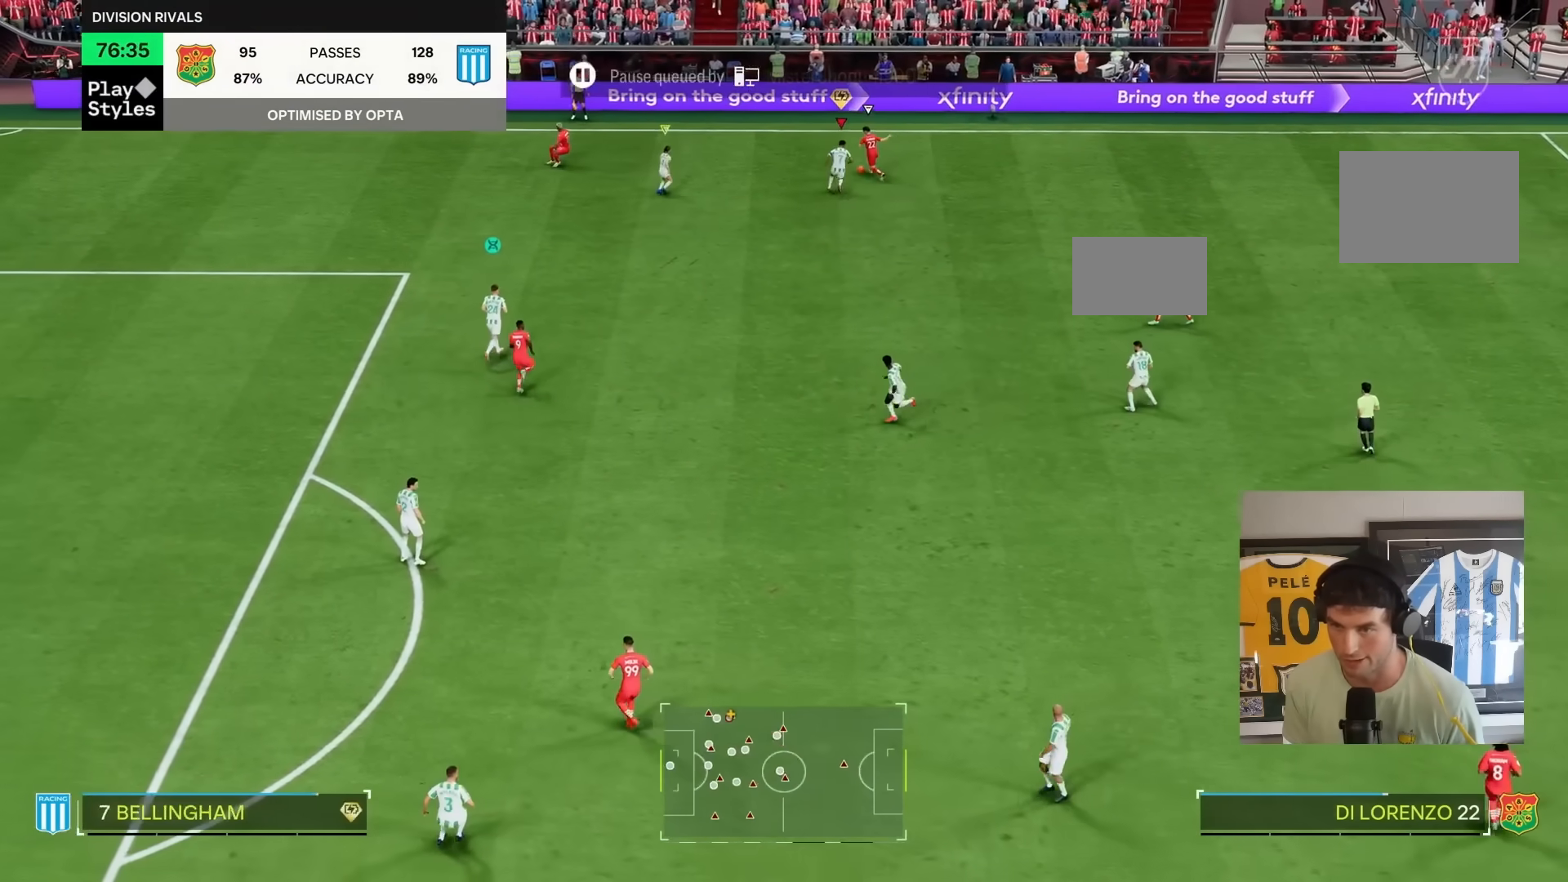
{"buttons": ["R1", "R2"], "left_stick": "left", "right_stick": "center", "events": [[83, "R1", "up"], [117, "left_stick", "right"], [217, "R1", "down"], [217, "left_stick", "up"], [267, "L2", "down"], [283, "left_stick", "up-left"], [433, "left_stick", "left"], [500, "L2", "up"]]}
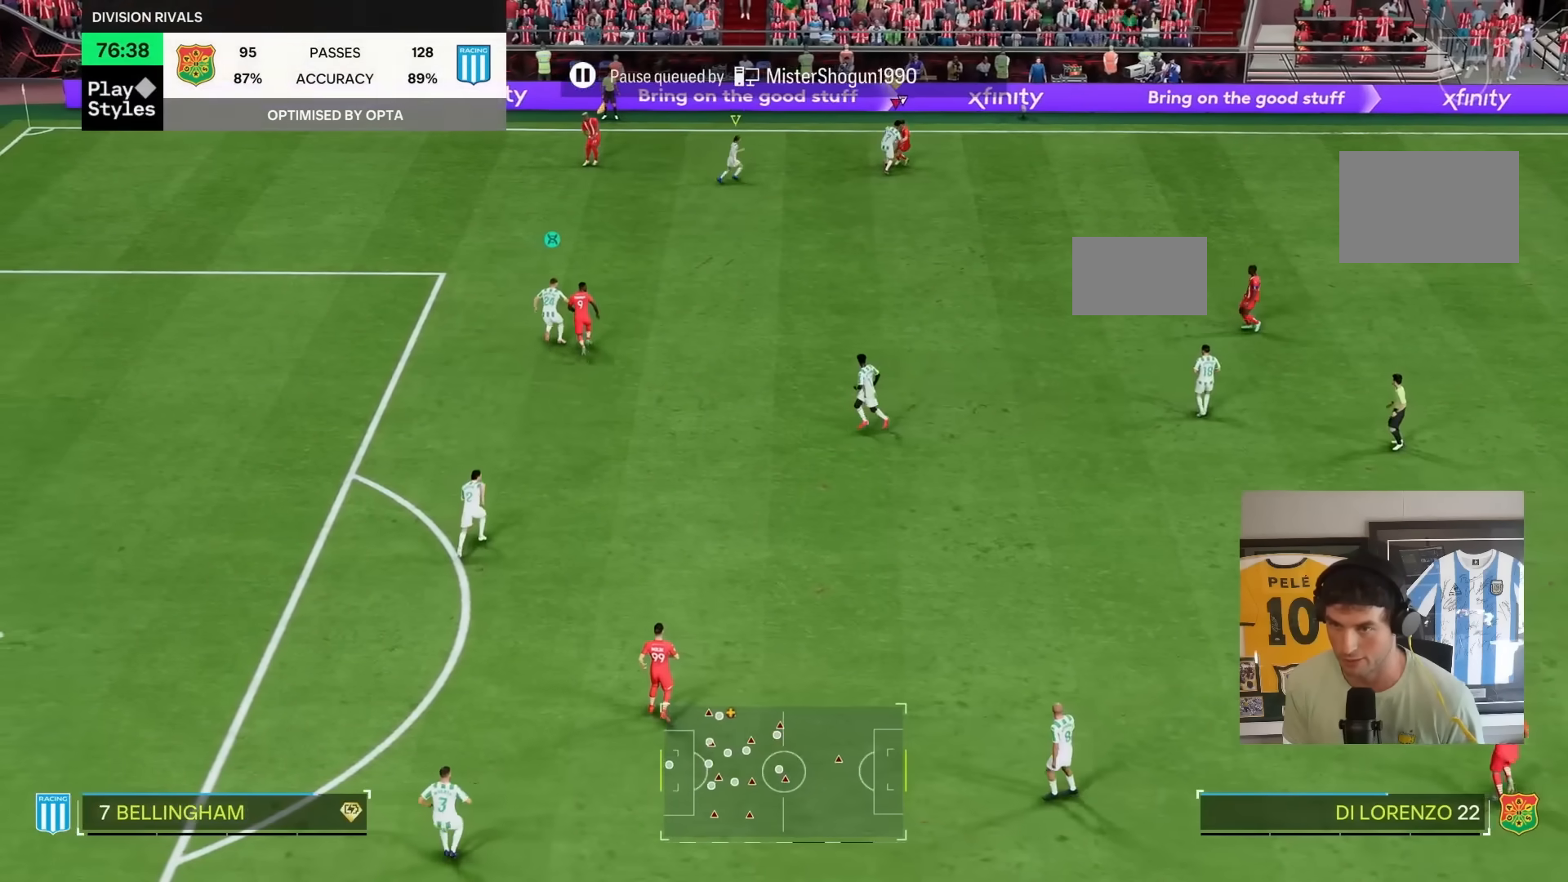
{"buttons": ["R2"], "left_stick": "down-right", "right_stick": "center", "events": [[183, "left_stick", "down-right"], [483, "R1", "up"]]}